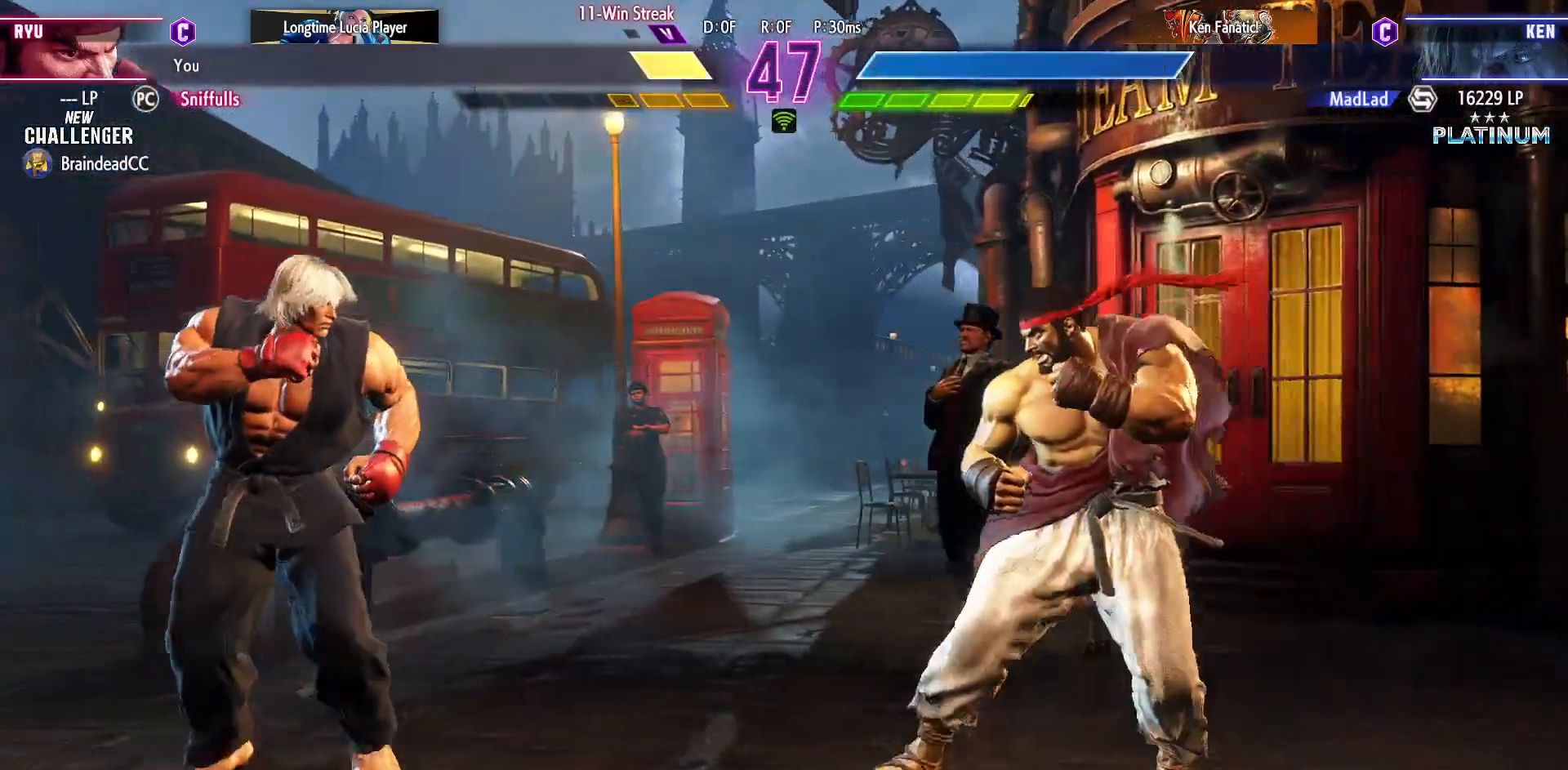
Gameplay with a controller (arcade stick); each line is a JSON object with the inputs held at the frame after it. "events" lists button and stick changes between this image and that frame as [ms after this image, input, new state], when the widget could be followed in between. Not read: L3 R3.
{"buttons": ["DPAD_LEFT"], "events": []}
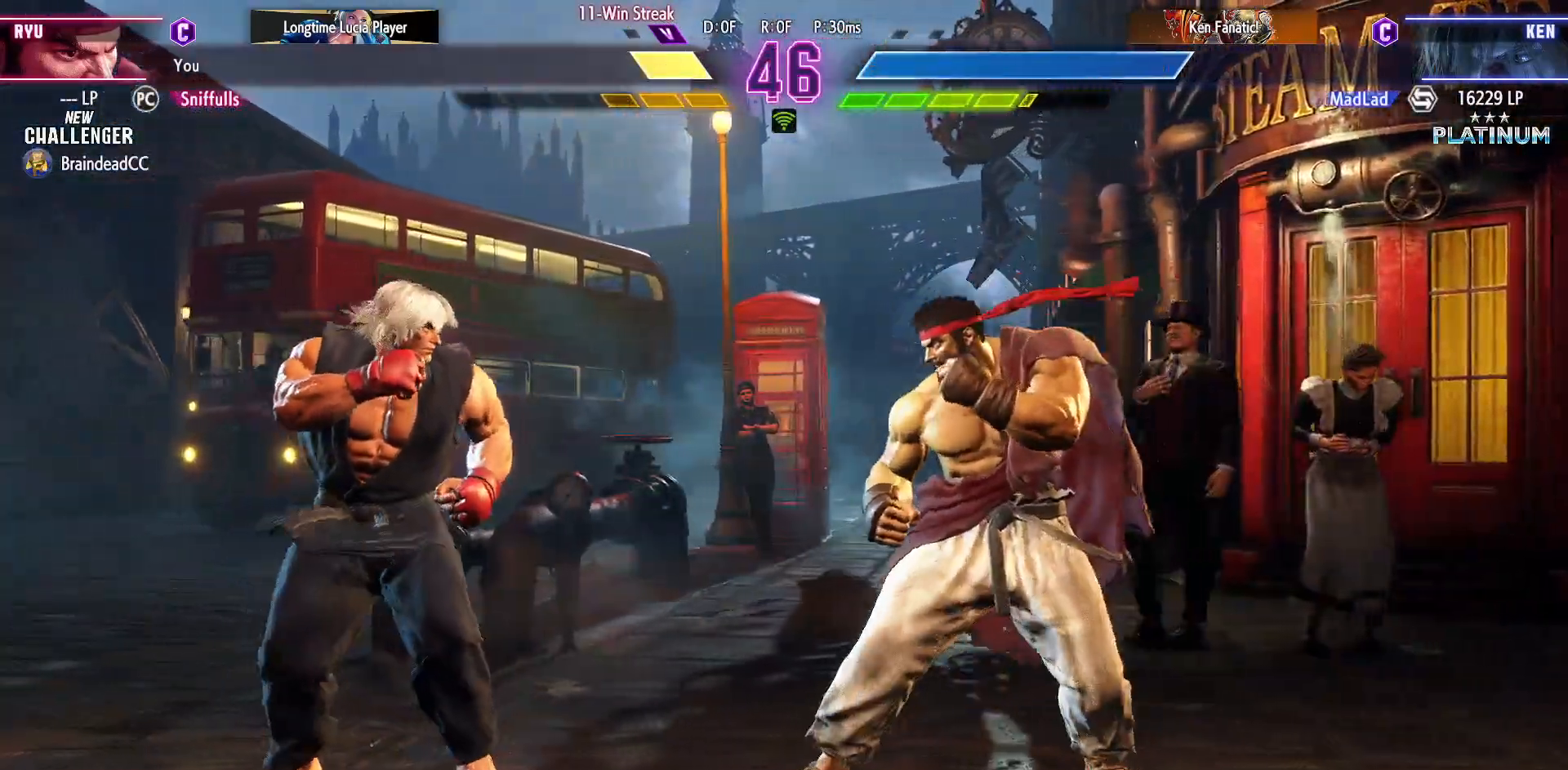
{"buttons": ["DPAD_RIGHT"], "events": [[283, "DPAD_LEFT", "up"], [300, "DPAD_DOWN", "down"], [383, "DPAD_DOWN", "up"], [467, "DPAD_RIGHT", "down"]]}
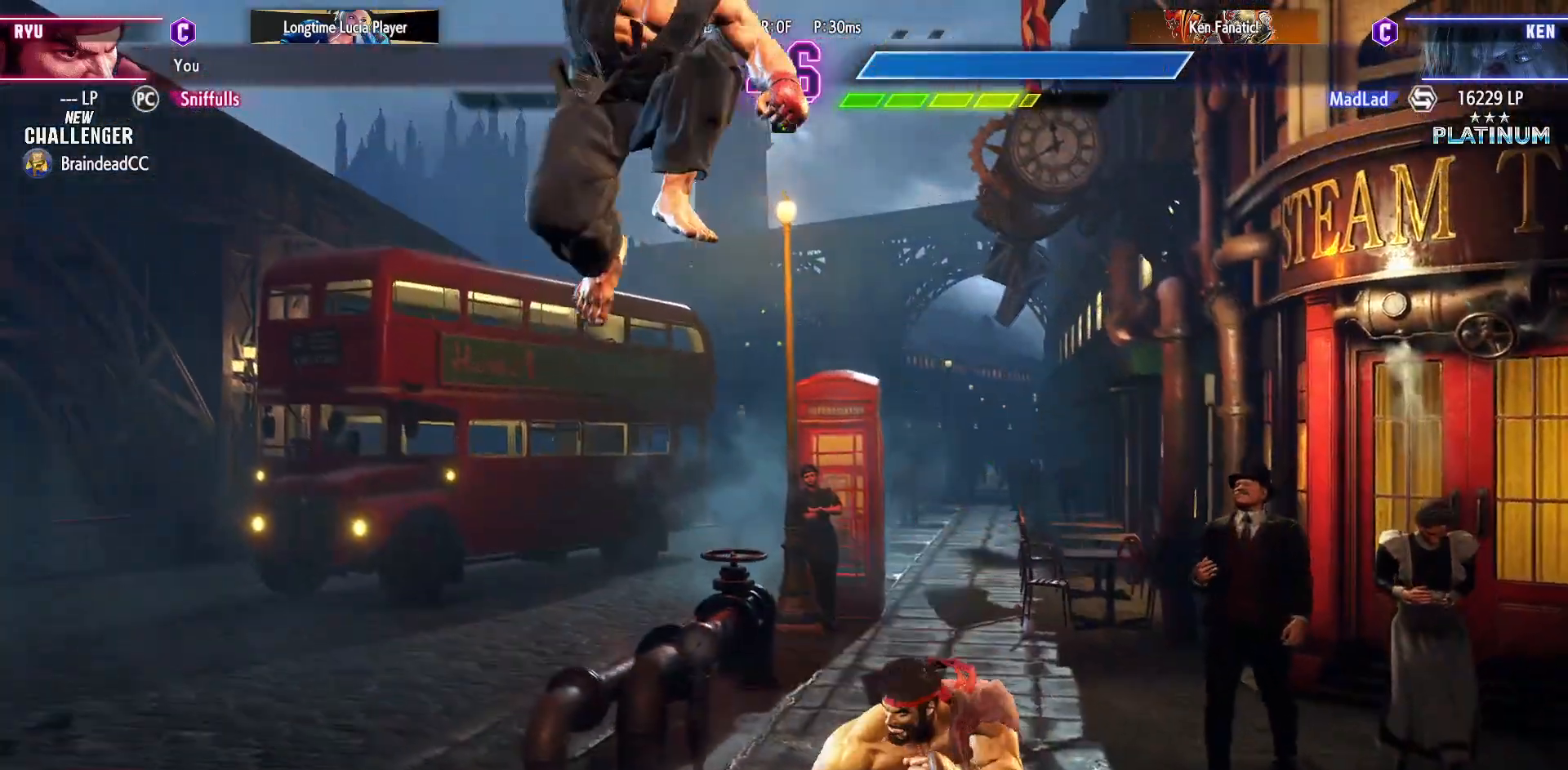
{"buttons": ["R2", "DPAD_DOWN", "DPAD_RIGHT"], "events": [[350, "DPAD_DOWN", "down"], [383, "R2", "down"]]}
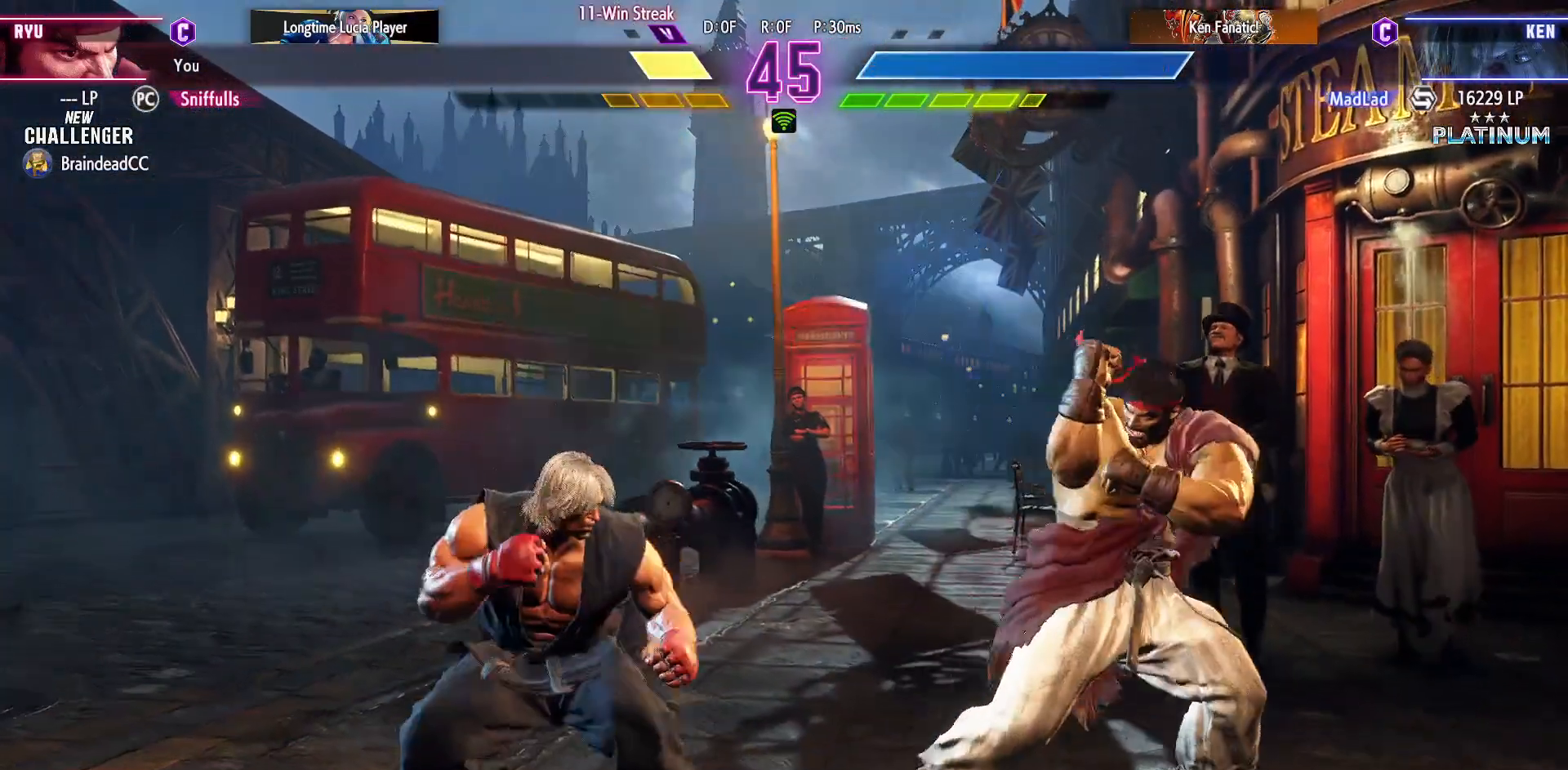
{"buttons": ["DPAD_DOWN", "DPAD_RIGHT"], "events": [[17, "R2", "up"], [317, "R2", "down"], [433, "R2", "up"]]}
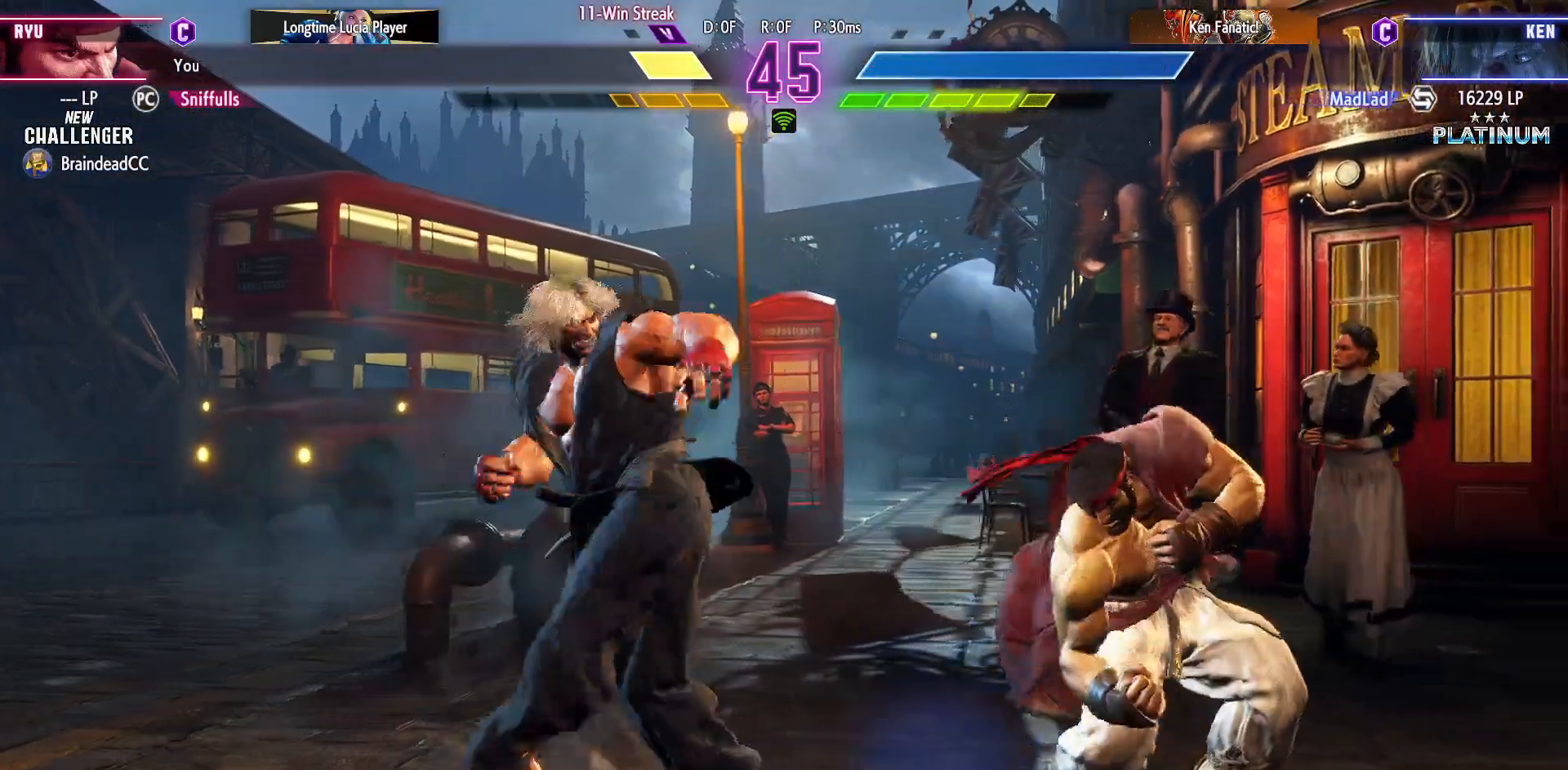
{"buttons": ["DPAD_RIGHT"], "events": [[433, "DPAD_DOWN", "up"]]}
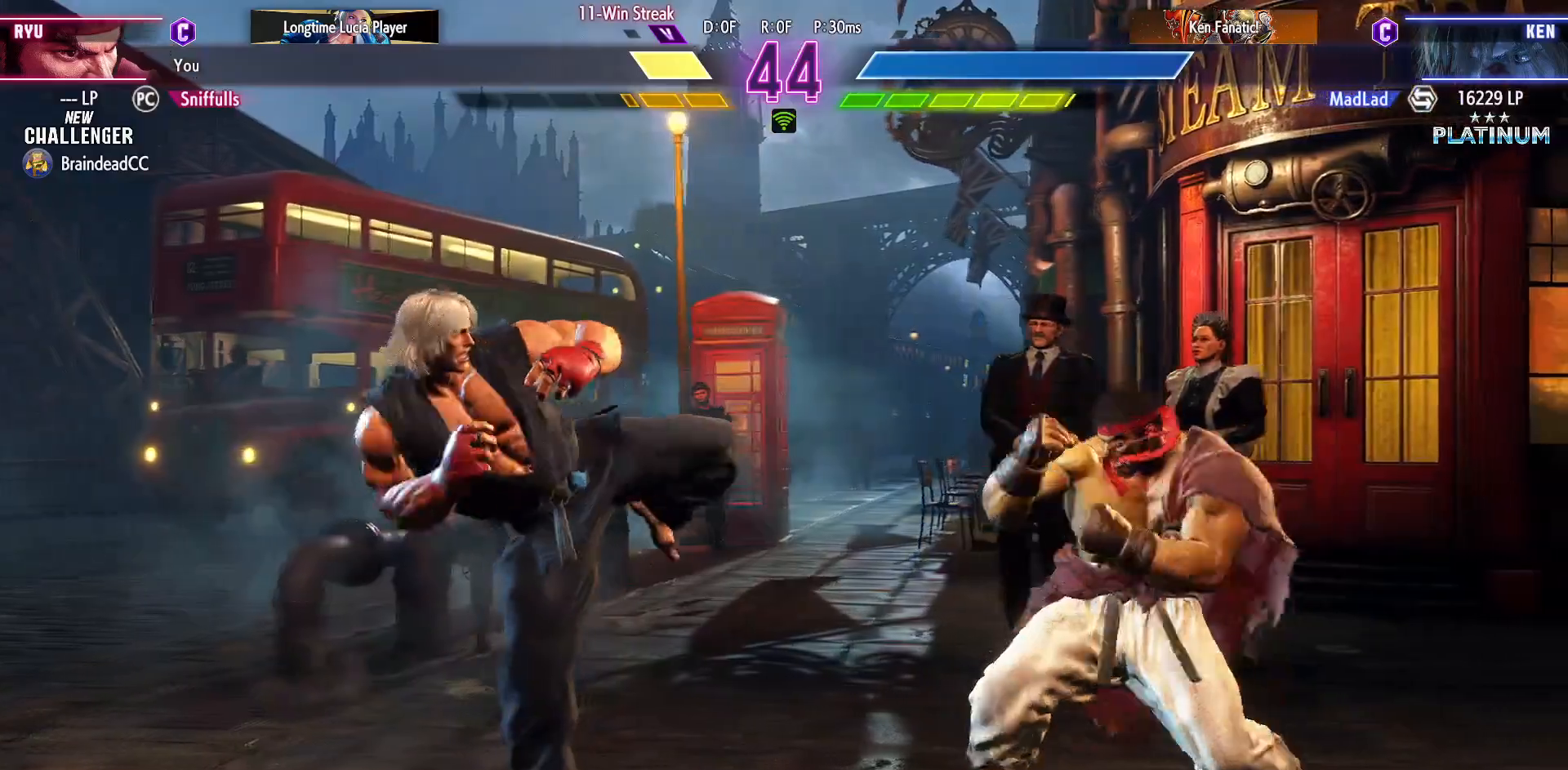
{"buttons": ["DPAD_DOWN", "DPAD_RIGHT"], "events": [[33, "CIRCLE", "down"], [33, "TRIANGLE", "down"], [133, "DPAD_RIGHT", "up"], [483, "DPAD_DOWN", "down"], [483, "DPAD_RIGHT", "down"], [483, "TRIANGLE", "up"], [500, "CIRCLE", "up"]]}
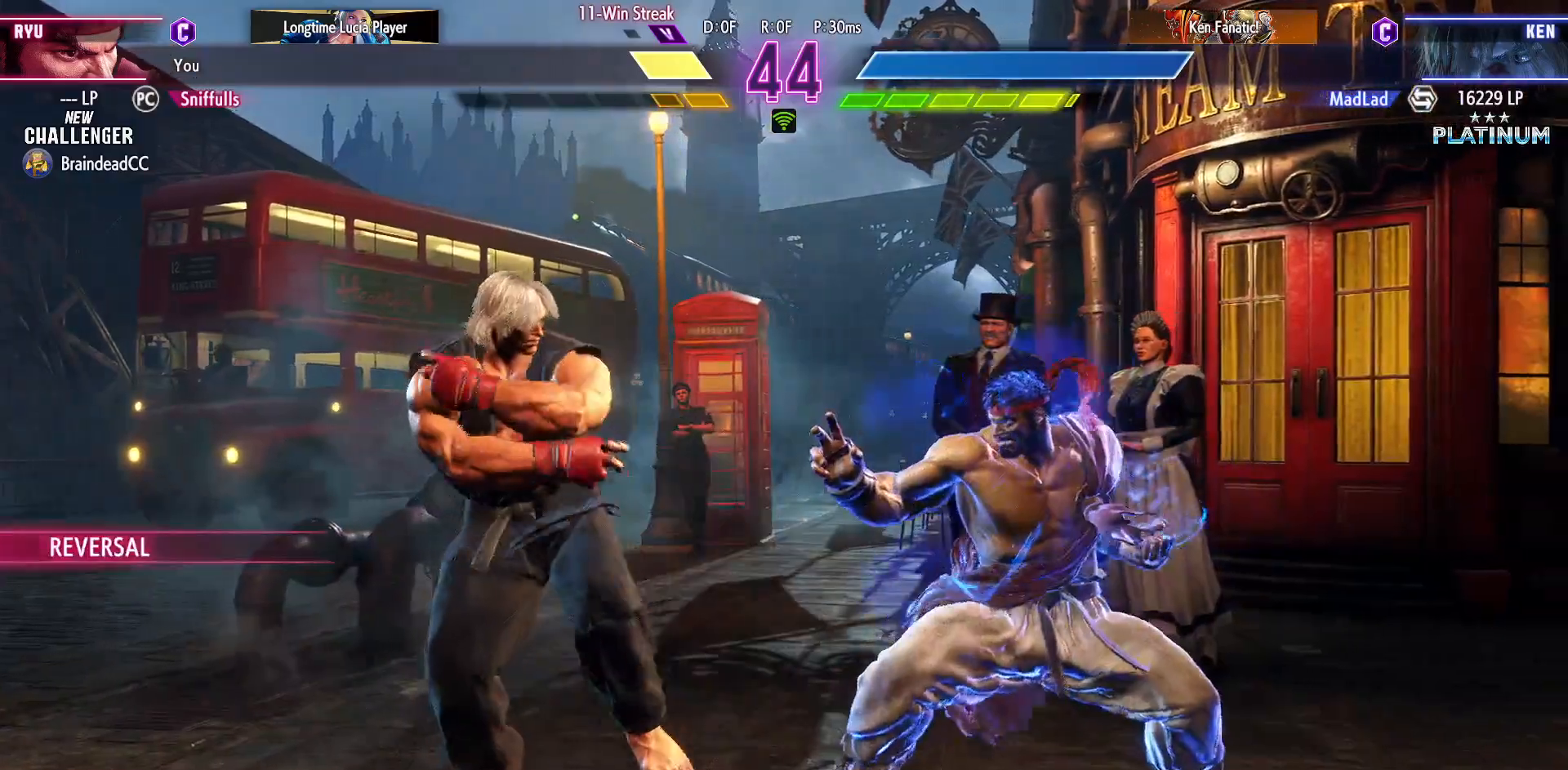
{"buttons": ["DPAD_DOWN", "DPAD_RIGHT"], "events": [[117, "R2", "down"], [183, "R2", "up"], [317, "R2", "down"], [350, "R2", "up"]]}
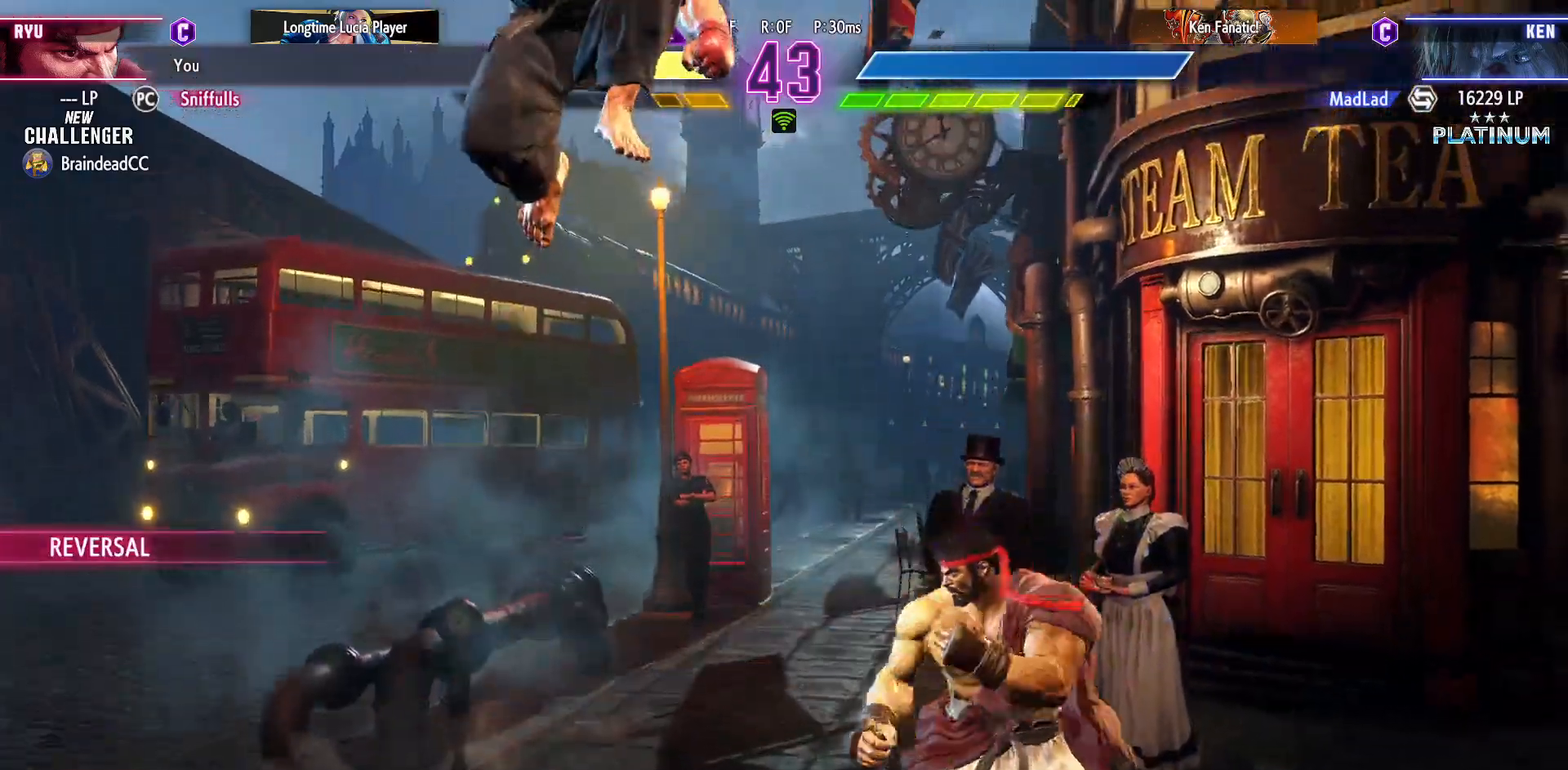
{"buttons": ["DPAD_DOWN", "DPAD_RIGHT"], "events": [[83, "DPAD_DOWN", "up"], [267, "DPAD_DOWN", "down"], [300, "R2", "down"], [450, "R2", "up"]]}
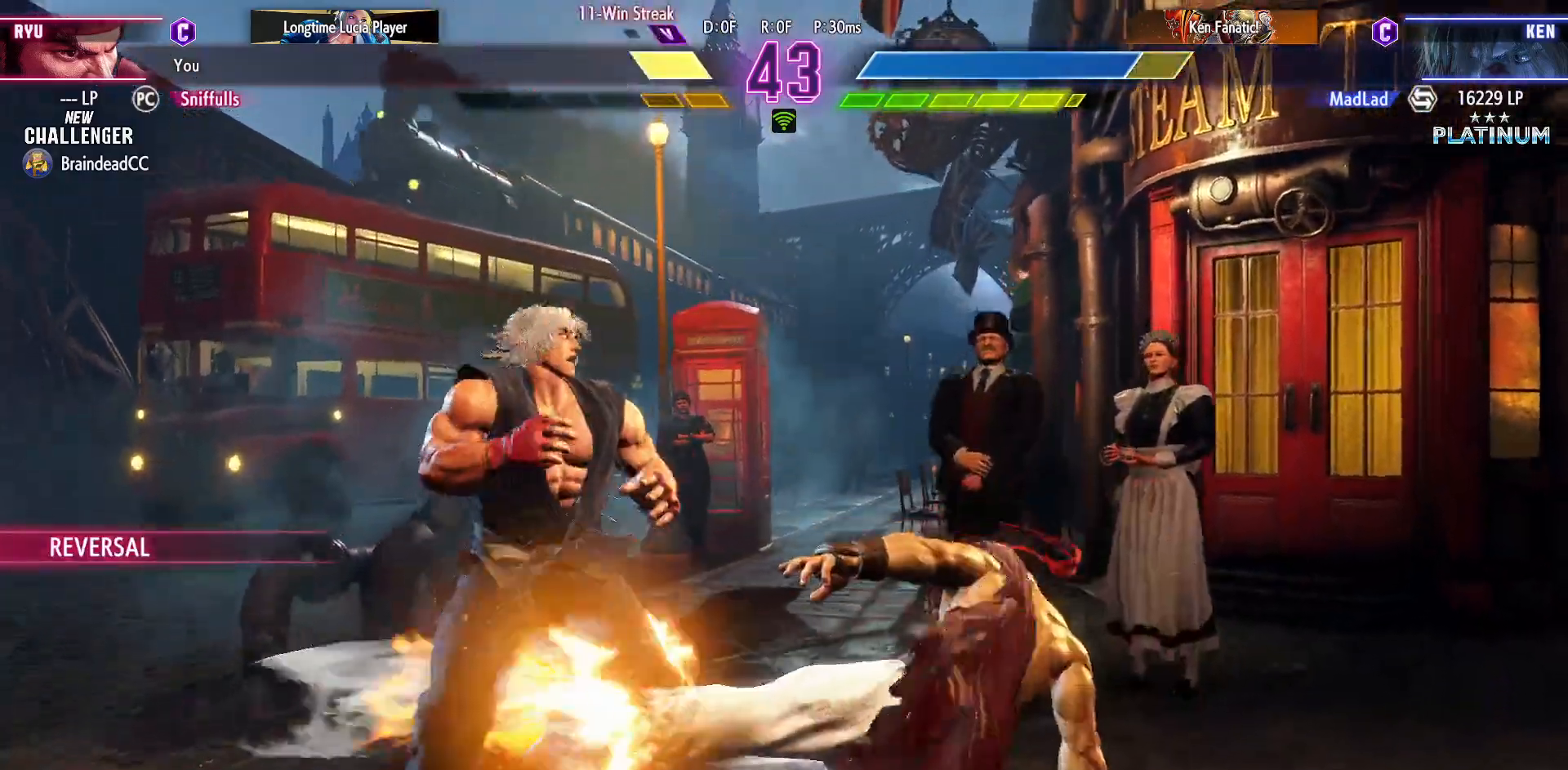
{"buttons": ["DPAD_LEFT"], "events": [[333, "DPAD_DOWN", "up"], [350, "DPAD_RIGHT", "up"], [483, "DPAD_LEFT", "down"]]}
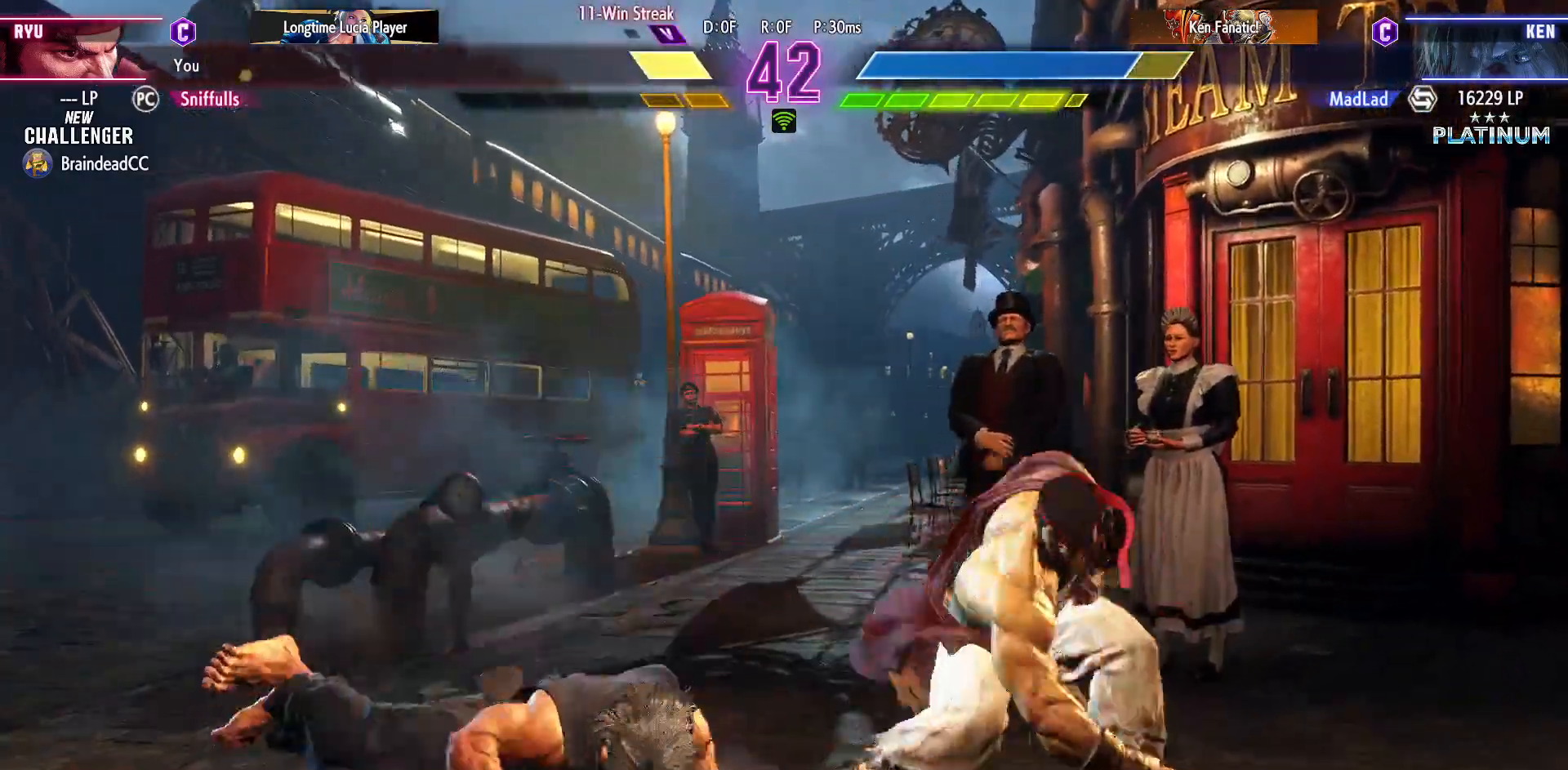
{"buttons": ["DPAD_LEFT"], "events": [[33, "DPAD_LEFT", "up"], [150, "DPAD_LEFT", "down"]]}
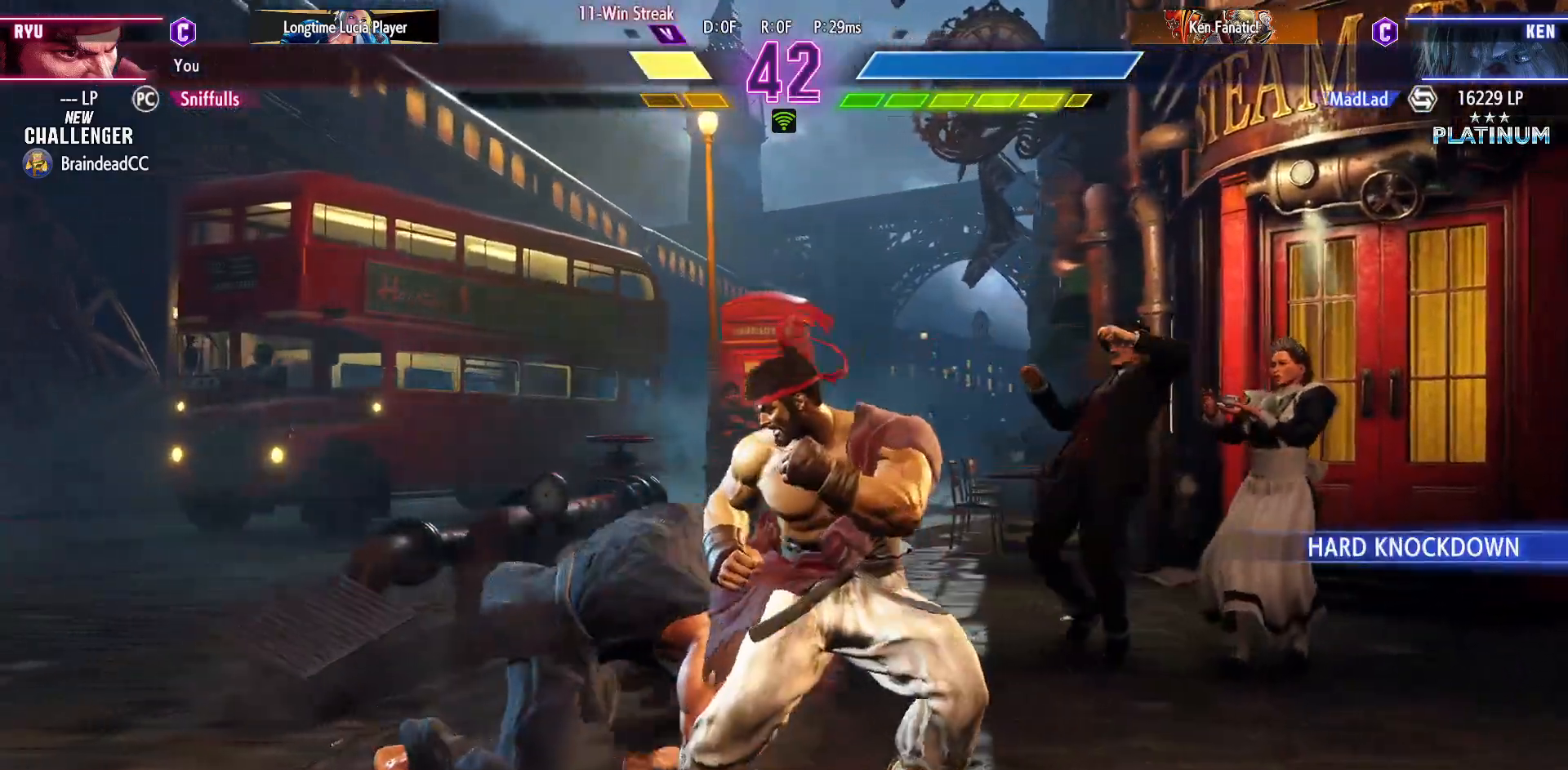
{"buttons": ["DPAD_LEFT"], "events": [[100, "DPAD_DOWN", "down"], [100, "DPAD_LEFT", "up"], [133, "DPAD_RIGHT", "down"], [133, "SQUARE", "down"], [250, "SQUARE", "up"], [283, "DPAD_DOWN", "up"], [283, "DPAD_LEFT", "down"], [283, "DPAD_RIGHT", "up"]]}
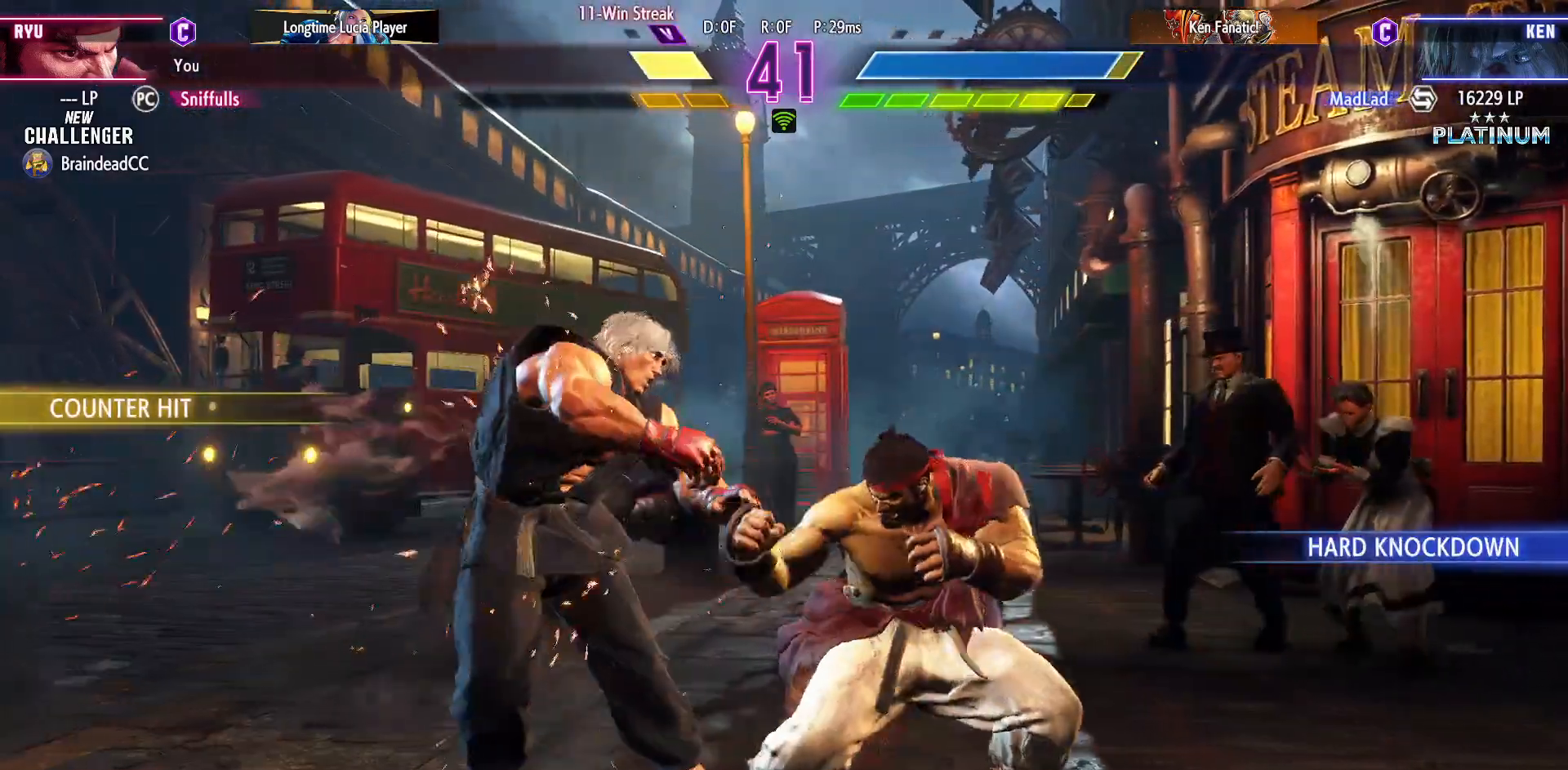
{"buttons": ["DPAD_DOWN", "DPAD_RIGHT"], "events": [[83, "CROSS", "down"], [83, "SQUARE", "down"], [200, "SQUARE", "up"], [217, "CROSS", "up"], [217, "DPAD_LEFT", "up"], [233, "DPAD_RIGHT", "down"], [250, "DPAD_DOWN", "down"]]}
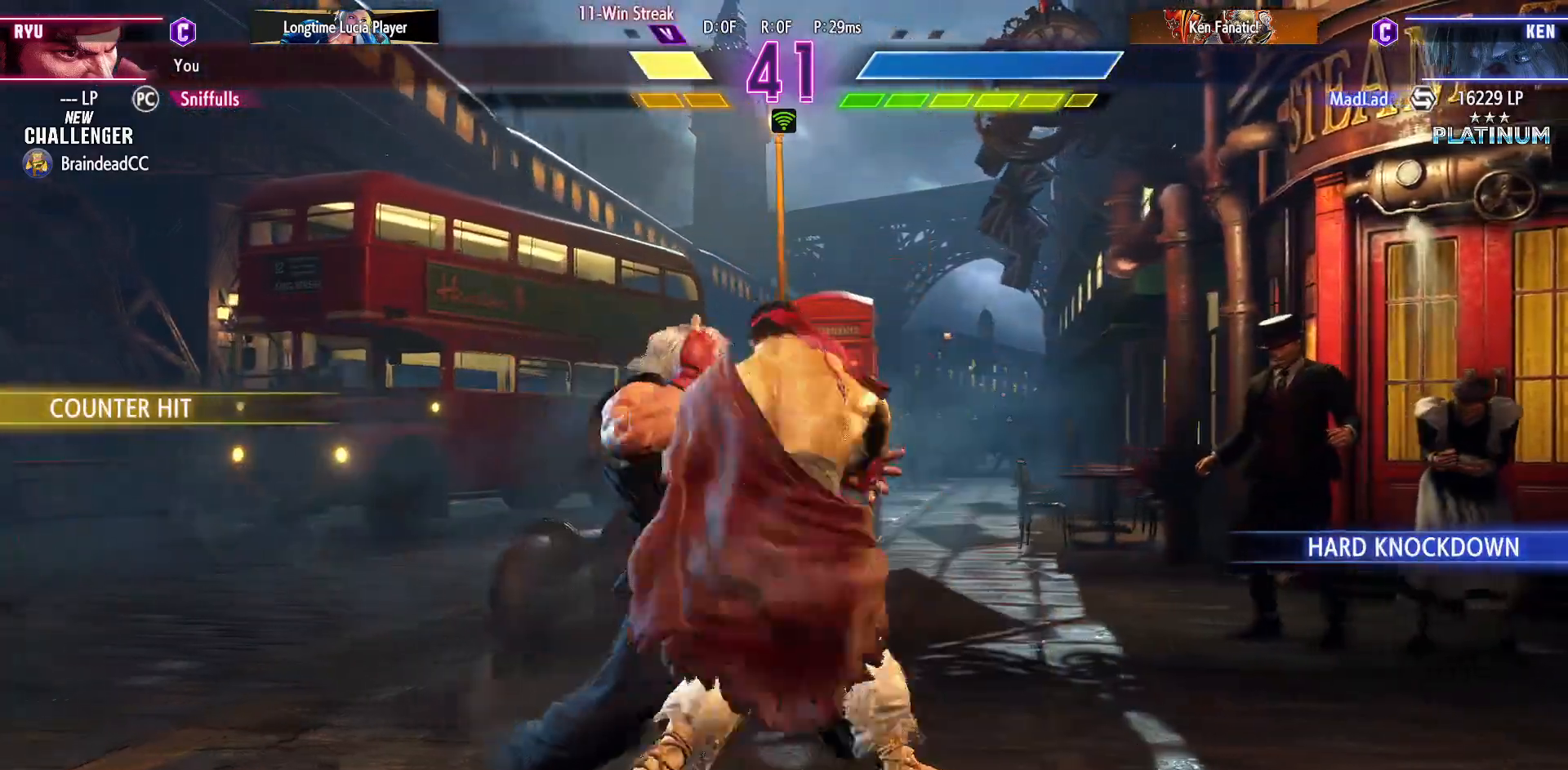
{"buttons": ["DPAD_DOWN", "DPAD_RIGHT"], "events": []}
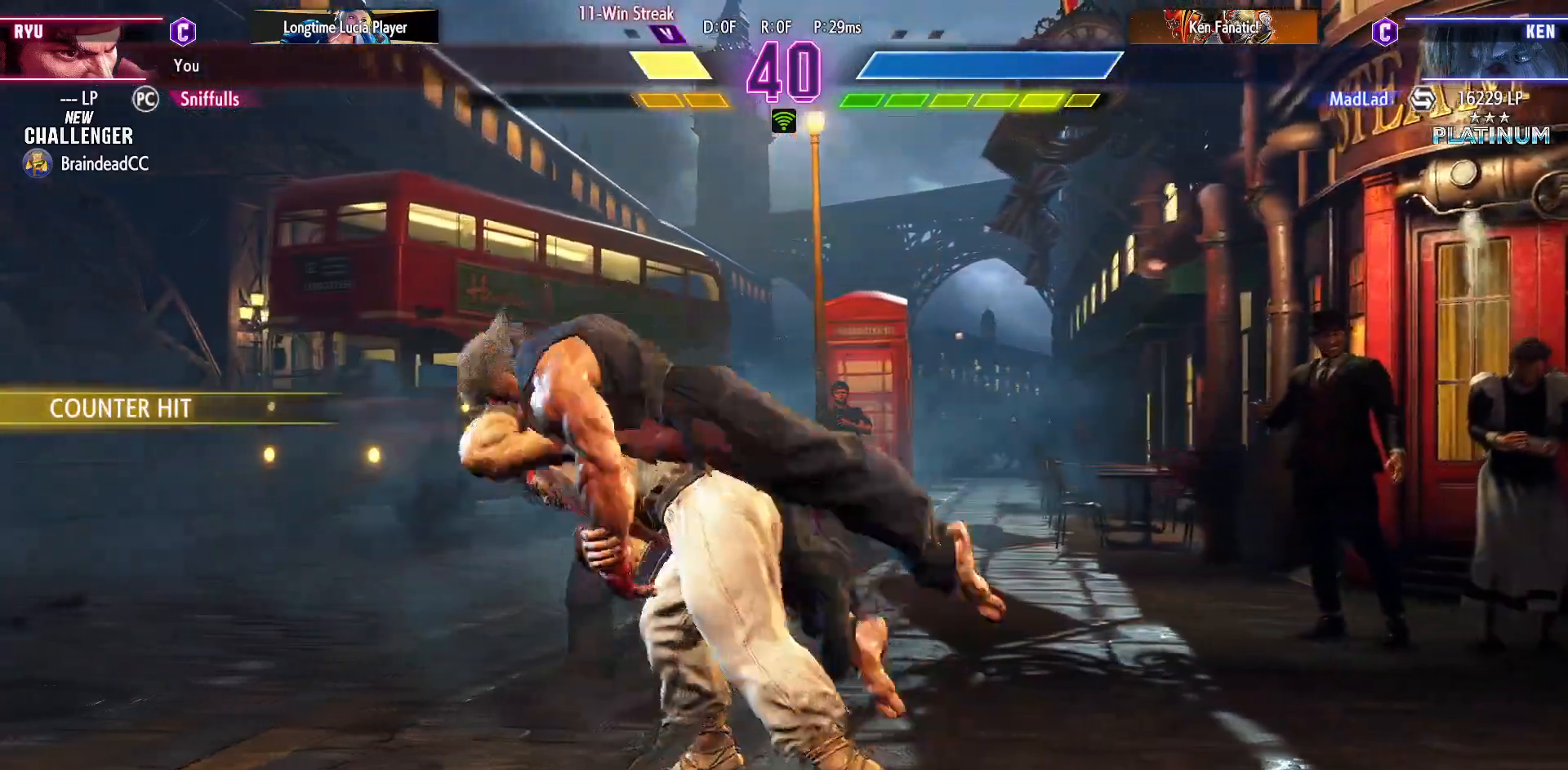
{"buttons": ["DPAD_UP", "DPAD_LEFT"], "events": [[317, "DPAD_DOWN", "up"], [333, "DPAD_LEFT", "down"], [333, "DPAD_RIGHT", "up"], [367, "DPAD_UP", "down"]]}
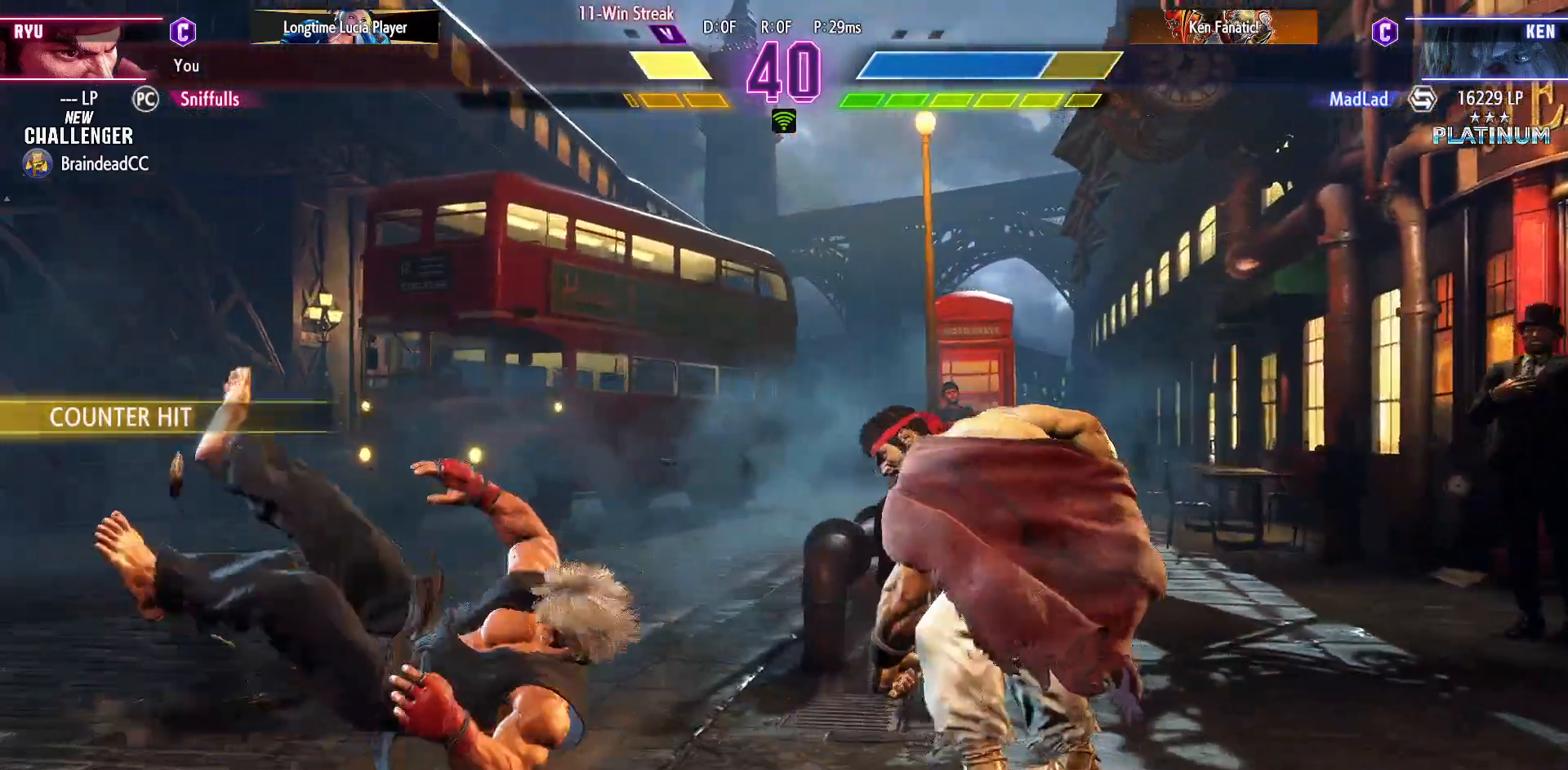
{"buttons": ["DPAD_UP", "DPAD_LEFT"], "events": []}
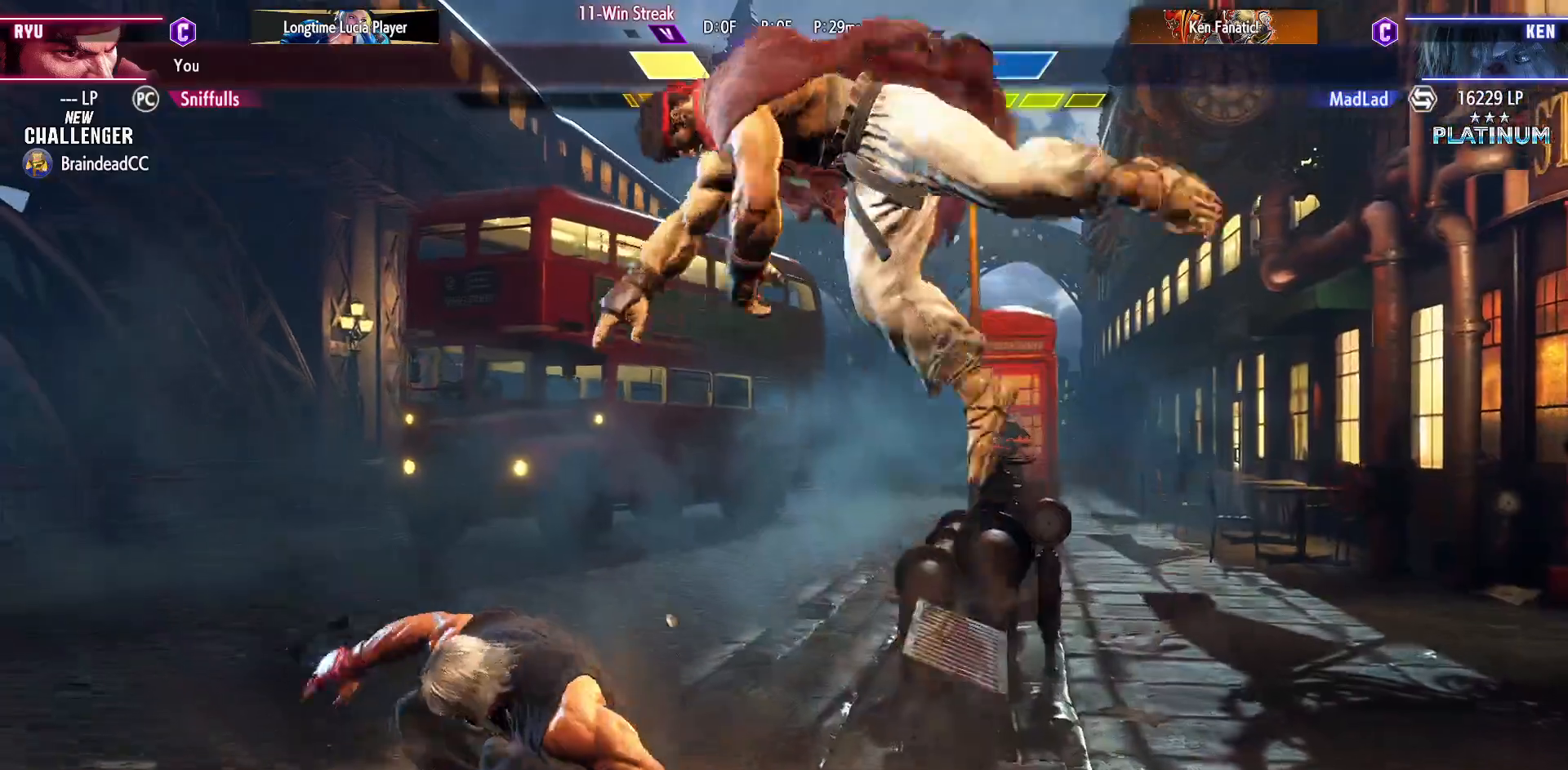
{"buttons": ["DPAD_DOWN", "DPAD_LEFT"], "events": [[167, "DPAD_LEFT", "up"], [183, "DPAD_UP", "up"], [283, "CIRCLE", "down"], [317, "DPAD_LEFT", "down"], [333, "DPAD_DOWN", "down"], [433, "CIRCLE", "up"]]}
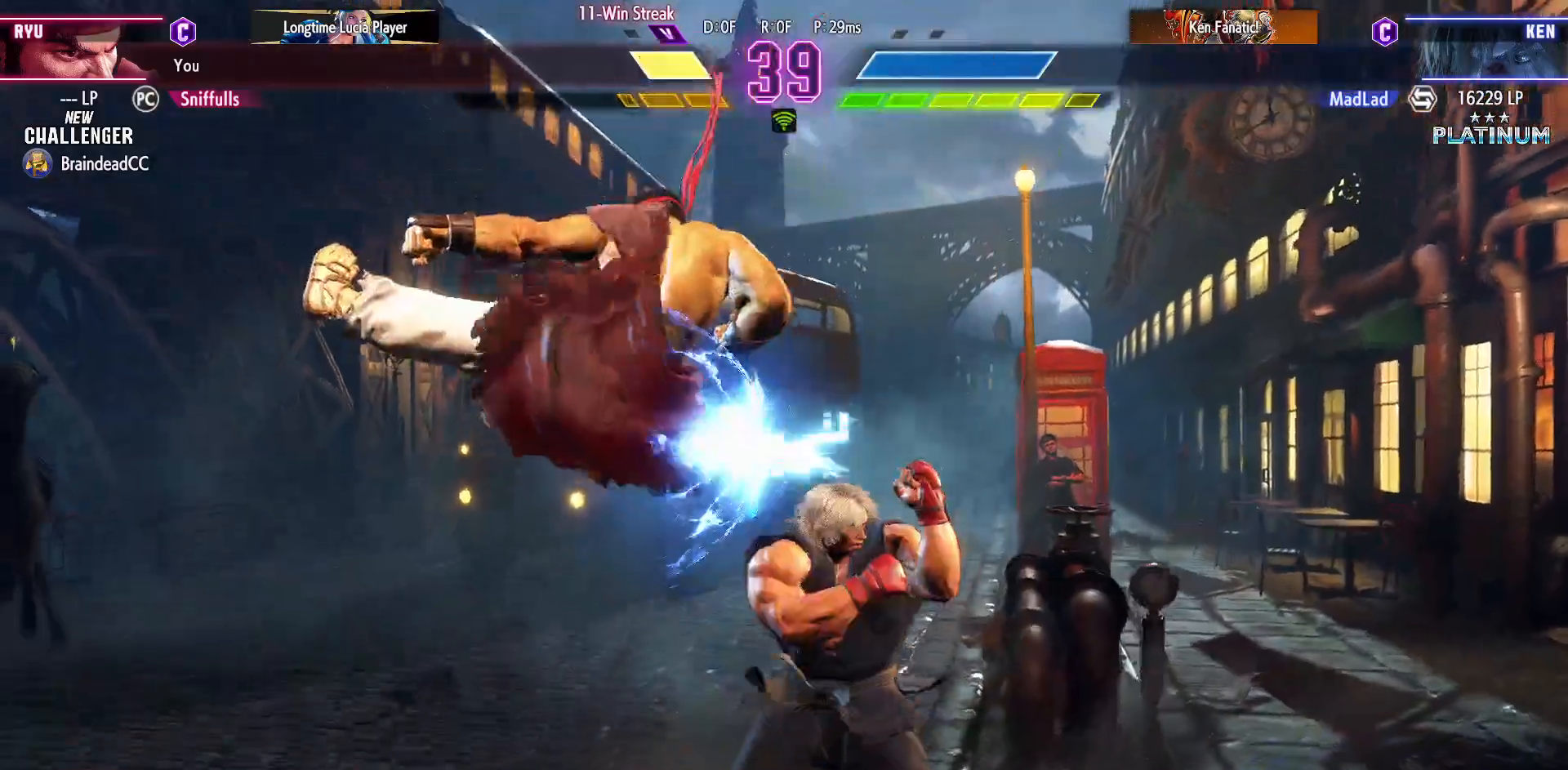
{"buttons": ["DPAD_DOWN", "DPAD_LEFT"], "events": [[283, "SQUARE", "down"], [367, "SQUARE", "up"]]}
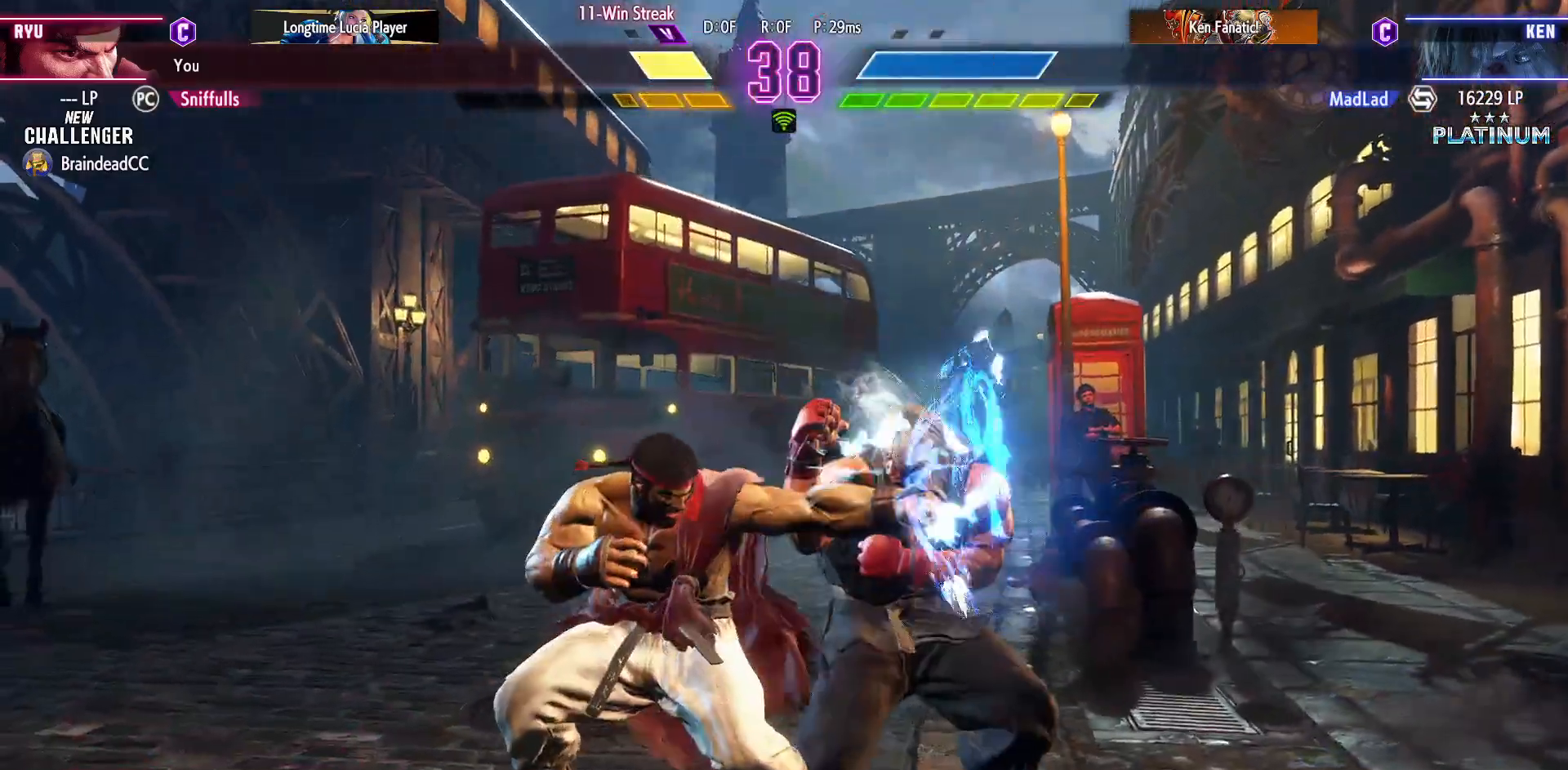
{"buttons": ["CIRCLE", "DPAD_DOWN", "DPAD_LEFT"], "events": [[117, "SQUARE", "down"], [233, "SQUARE", "up"], [467, "CIRCLE", "down"]]}
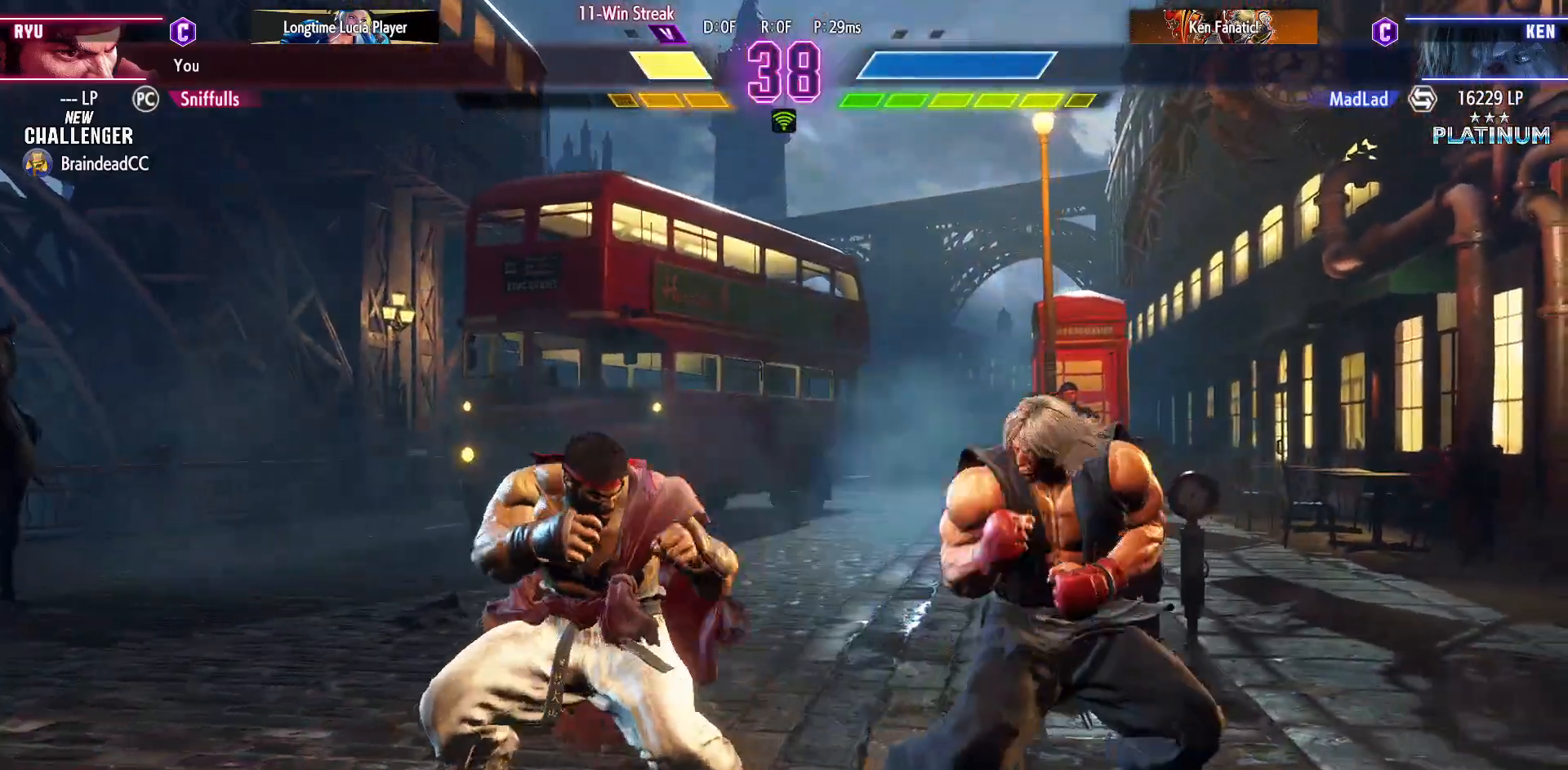
{"buttons": ["R1"], "events": [[17, "DPAD_LEFT", "up"], [67, "CIRCLE", "up"], [67, "DPAD_LEFT", "down"], [117, "DPAD_LEFT", "up"], [150, "DPAD_DOWN", "up"], [167, "CIRCLE", "down"], [167, "TRIANGLE", "down"], [233, "TRIANGLE", "up"], [250, "CIRCLE", "up"], [500, "R1", "down"]]}
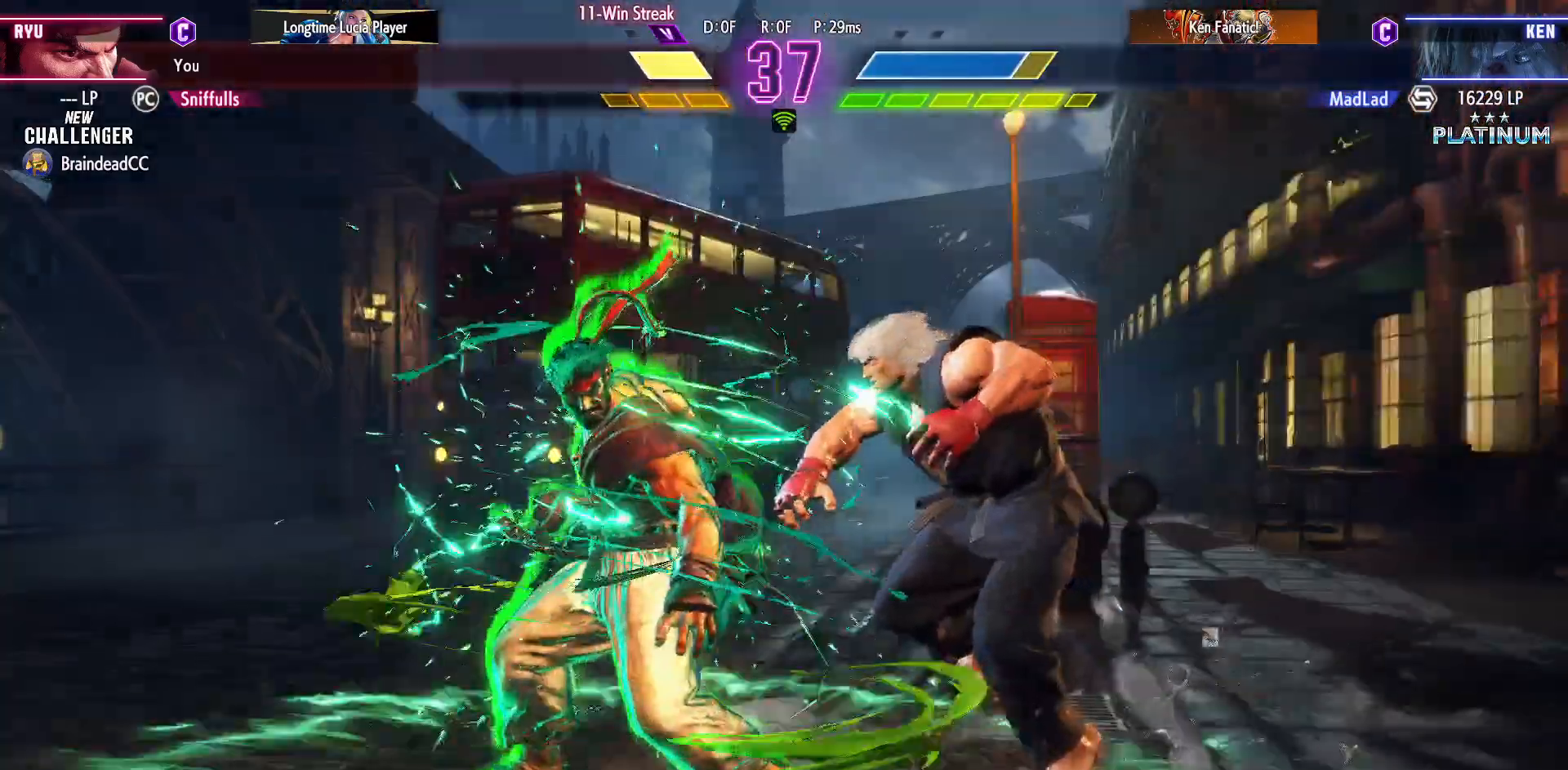
{"buttons": ["DPAD_DOWN"], "events": [[117, "DPAD_DOWN", "down"], [167, "R1", "up"]]}
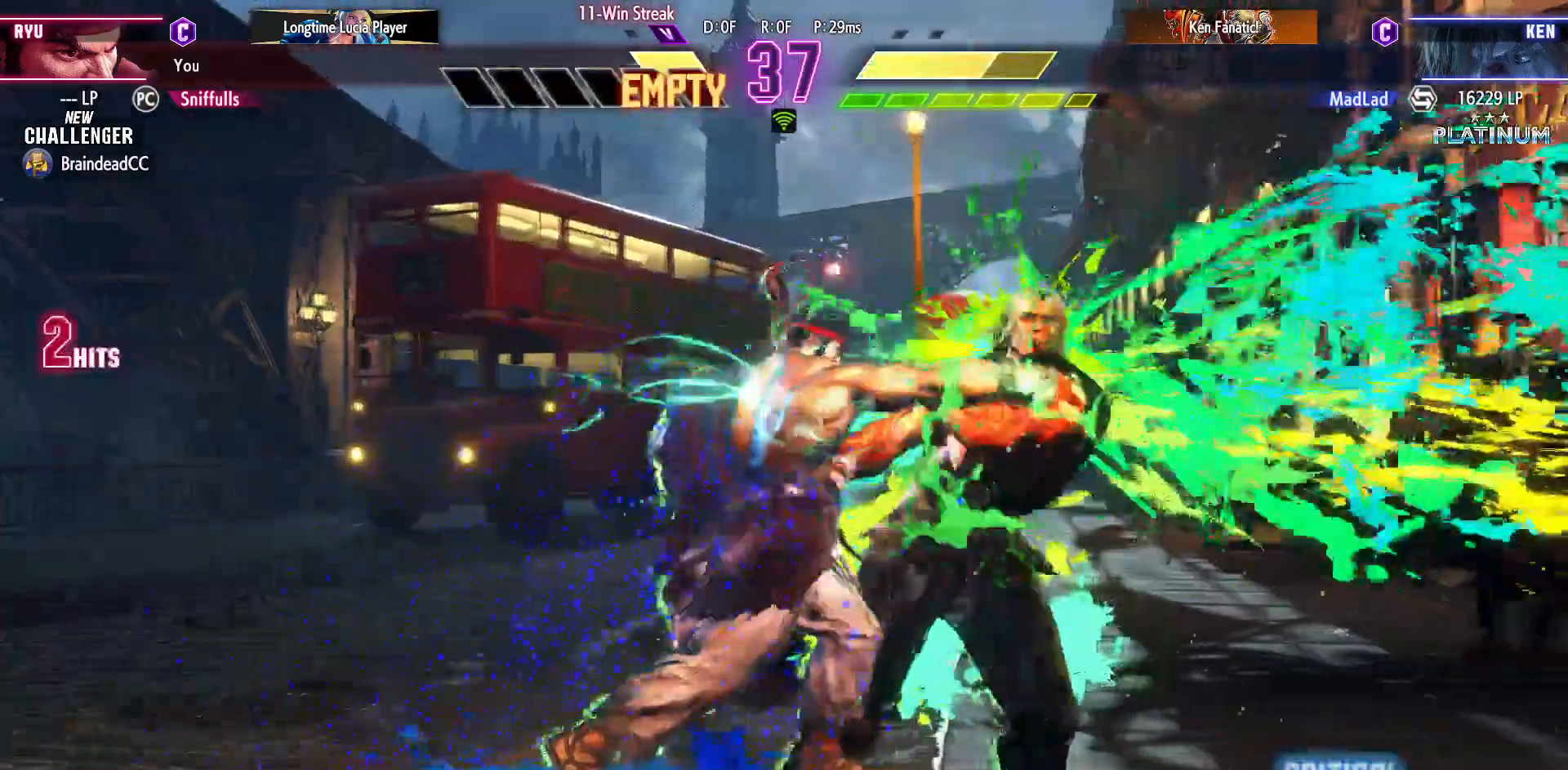
{"buttons": ["DPAD_LEFT"], "events": [[367, "TRIANGLE", "down"], [433, "DPAD_LEFT", "down"], [467, "TRIANGLE", "up"], [483, "DPAD_DOWN", "up"]]}
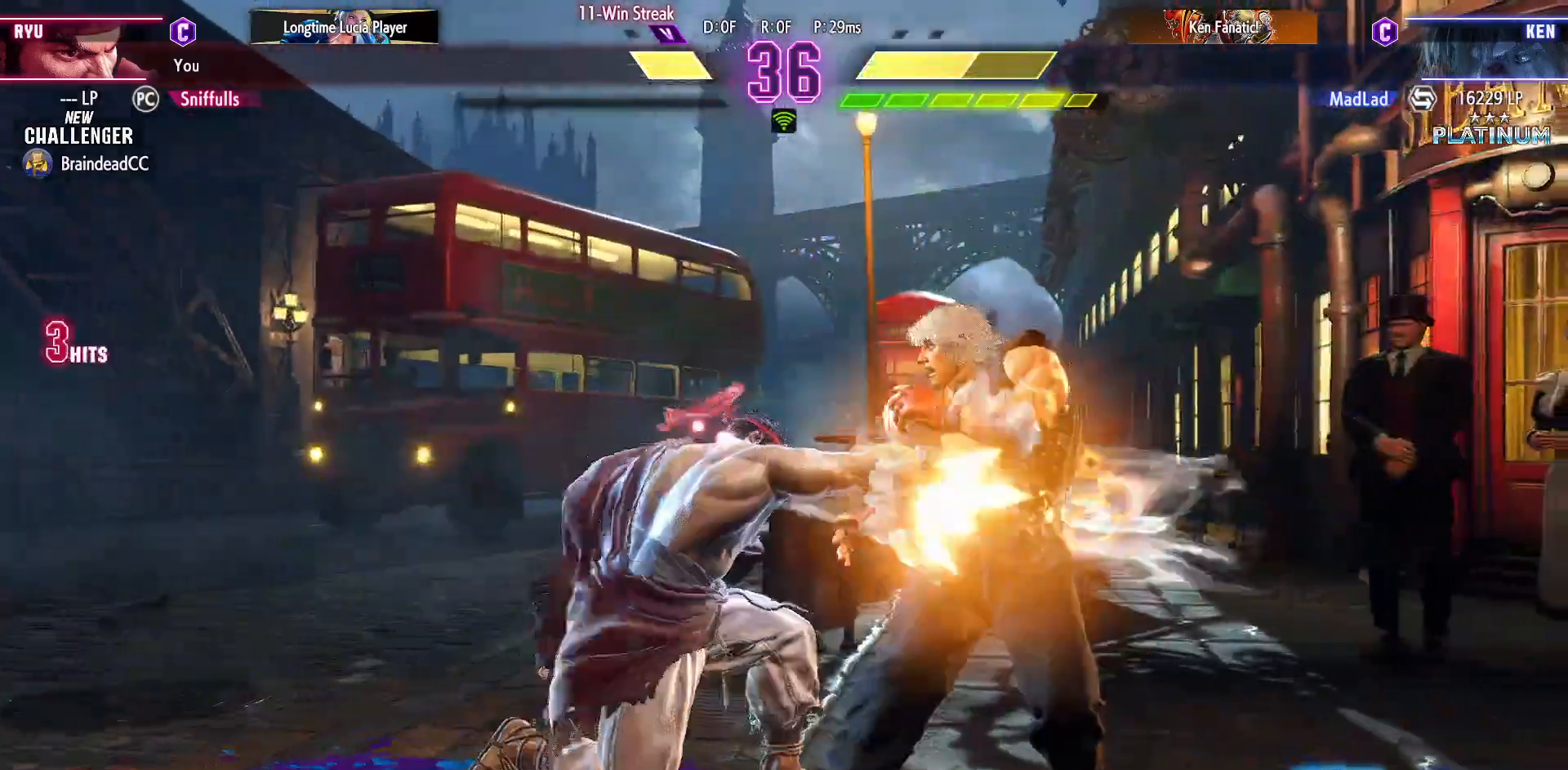
{"buttons": ["DPAD_DOWN", "DPAD_LEFT"], "events": [[50, "DPAD_LEFT", "up"], [67, "CIRCLE", "down"], [150, "CIRCLE", "up"], [317, "DPAD_DOWN", "down"], [333, "DPAD_LEFT", "down"]]}
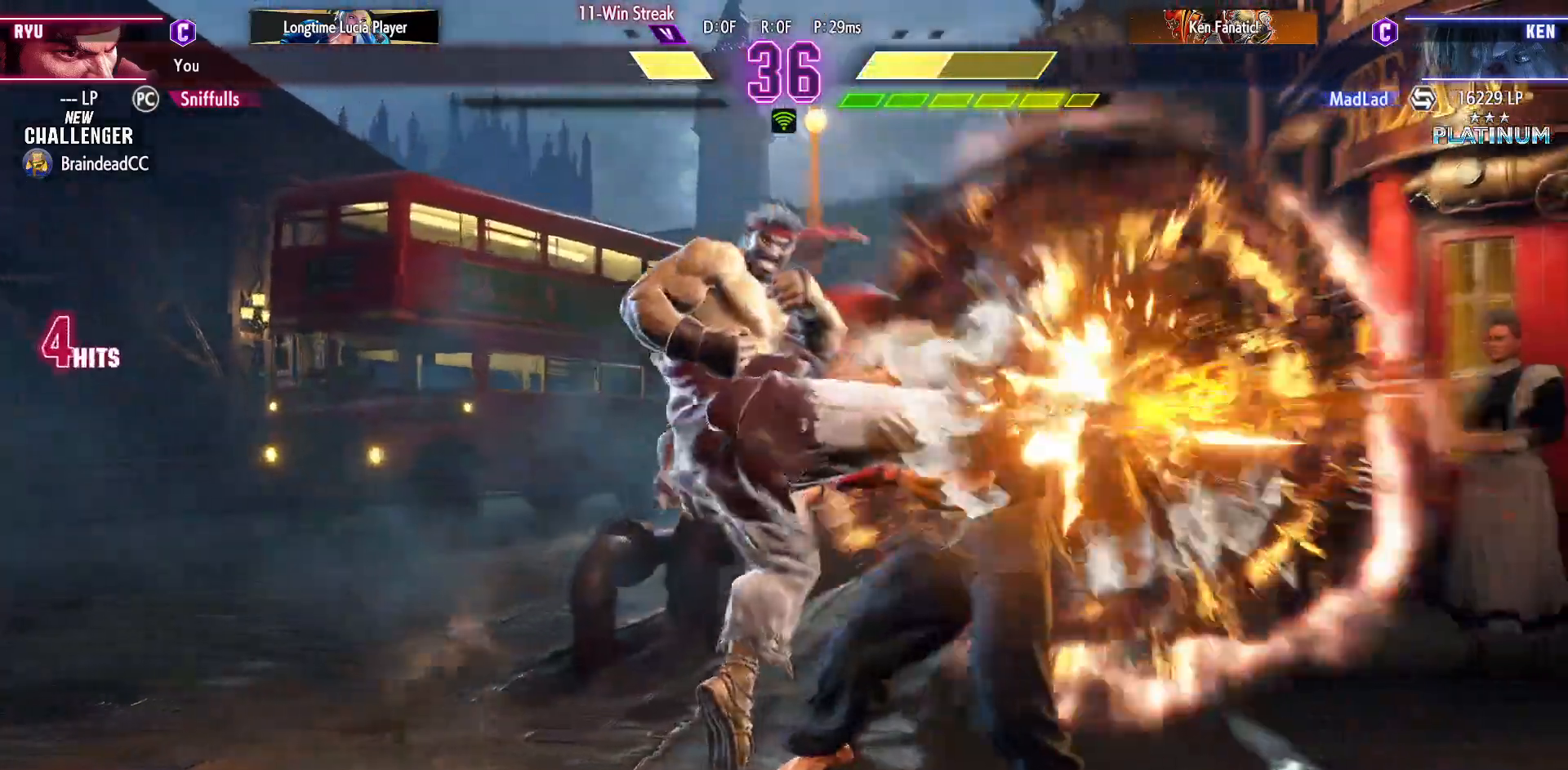
{"buttons": [], "events": [[267, "DPAD_LEFT", "up"], [350, "DPAD_DOWN", "up"]]}
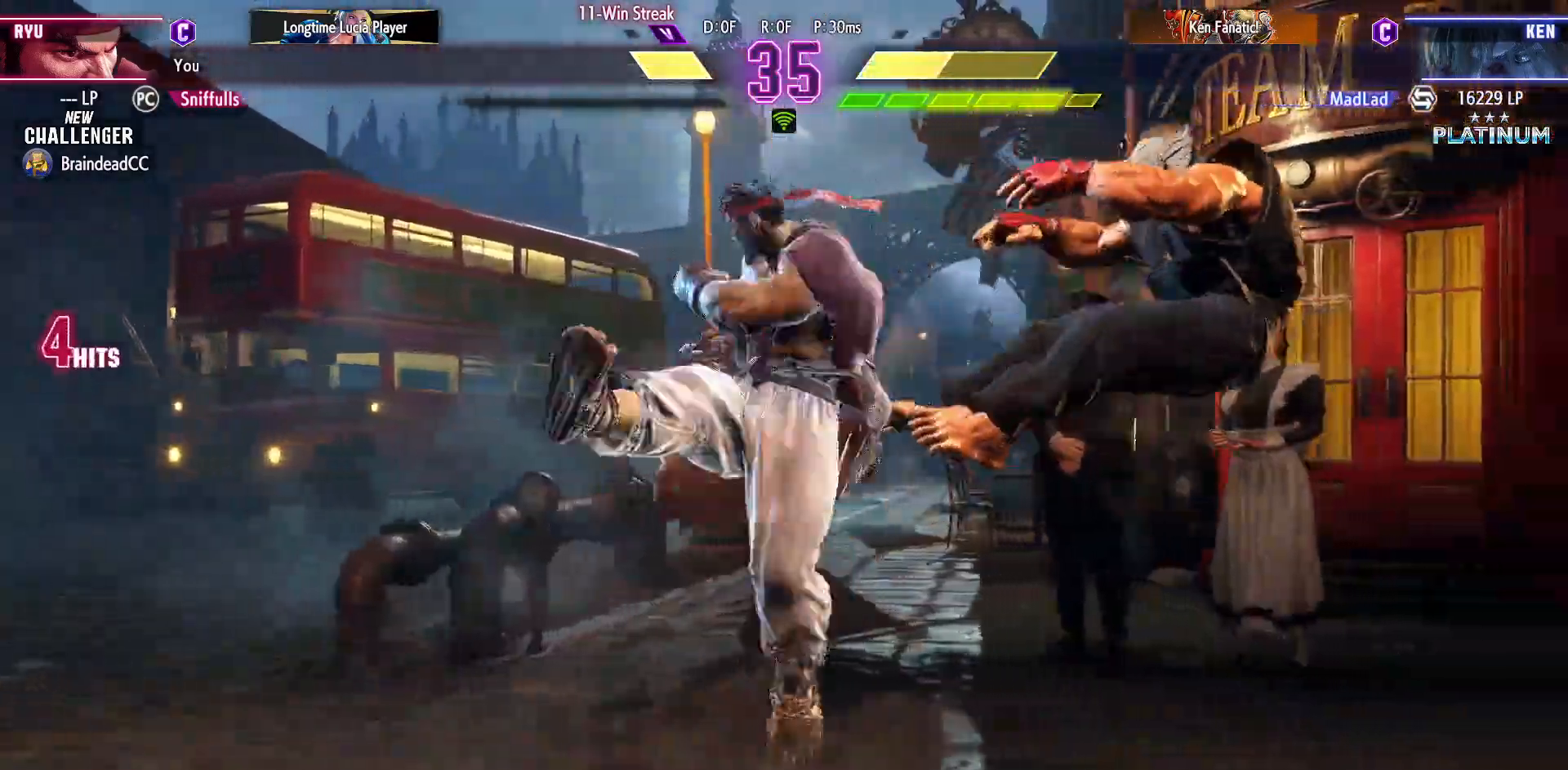
{"buttons": ["DPAD_RIGHT"], "events": [[133, "DPAD_RIGHT", "down"]]}
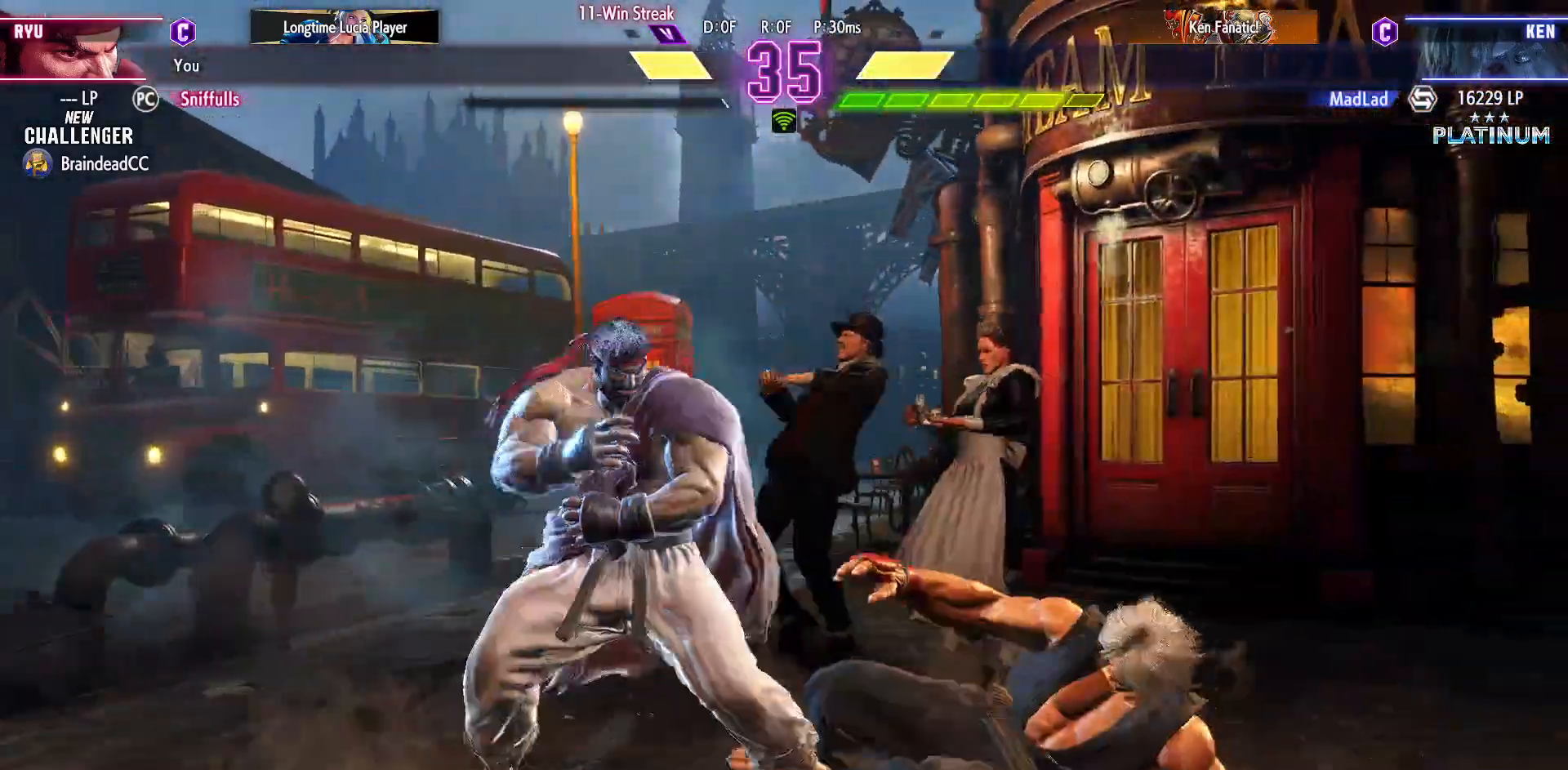
{"buttons": ["DPAD_DOWN", "DPAD_LEFT"], "events": [[217, "DPAD_DOWN", "down"], [217, "DPAD_RIGHT", "up"], [233, "DPAD_LEFT", "down"], [250, "SQUARE", "down"], [350, "SQUARE", "up"]]}
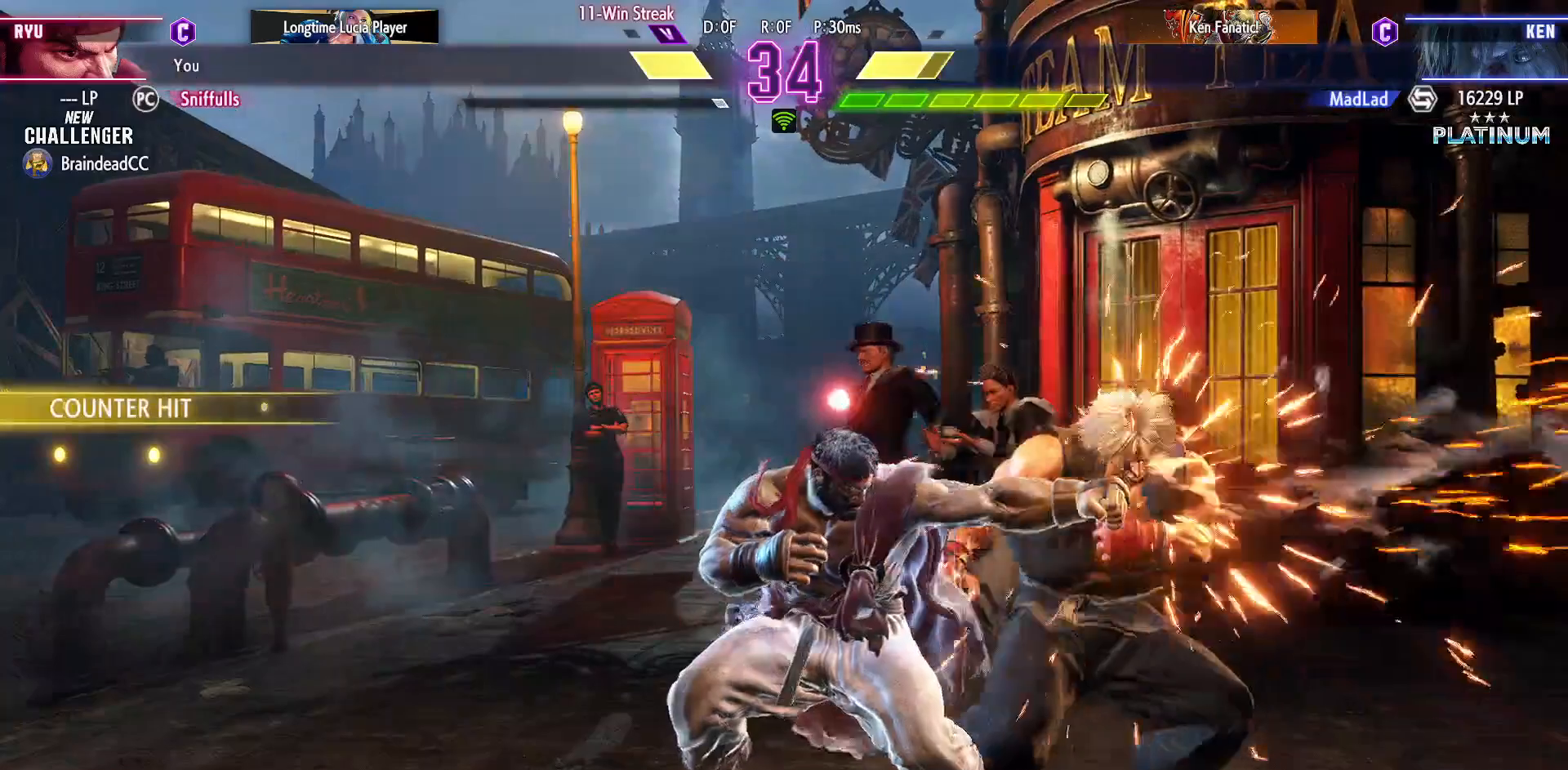
{"buttons": ["DPAD_LEFT"], "events": [[67, "SQUARE", "down"], [167, "SQUARE", "up"], [367, "DPAD_LEFT", "up"], [367, "SQUARE", "down"], [433, "SQUARE", "up"], [467, "DPAD_LEFT", "down"], [500, "DPAD_DOWN", "up"]]}
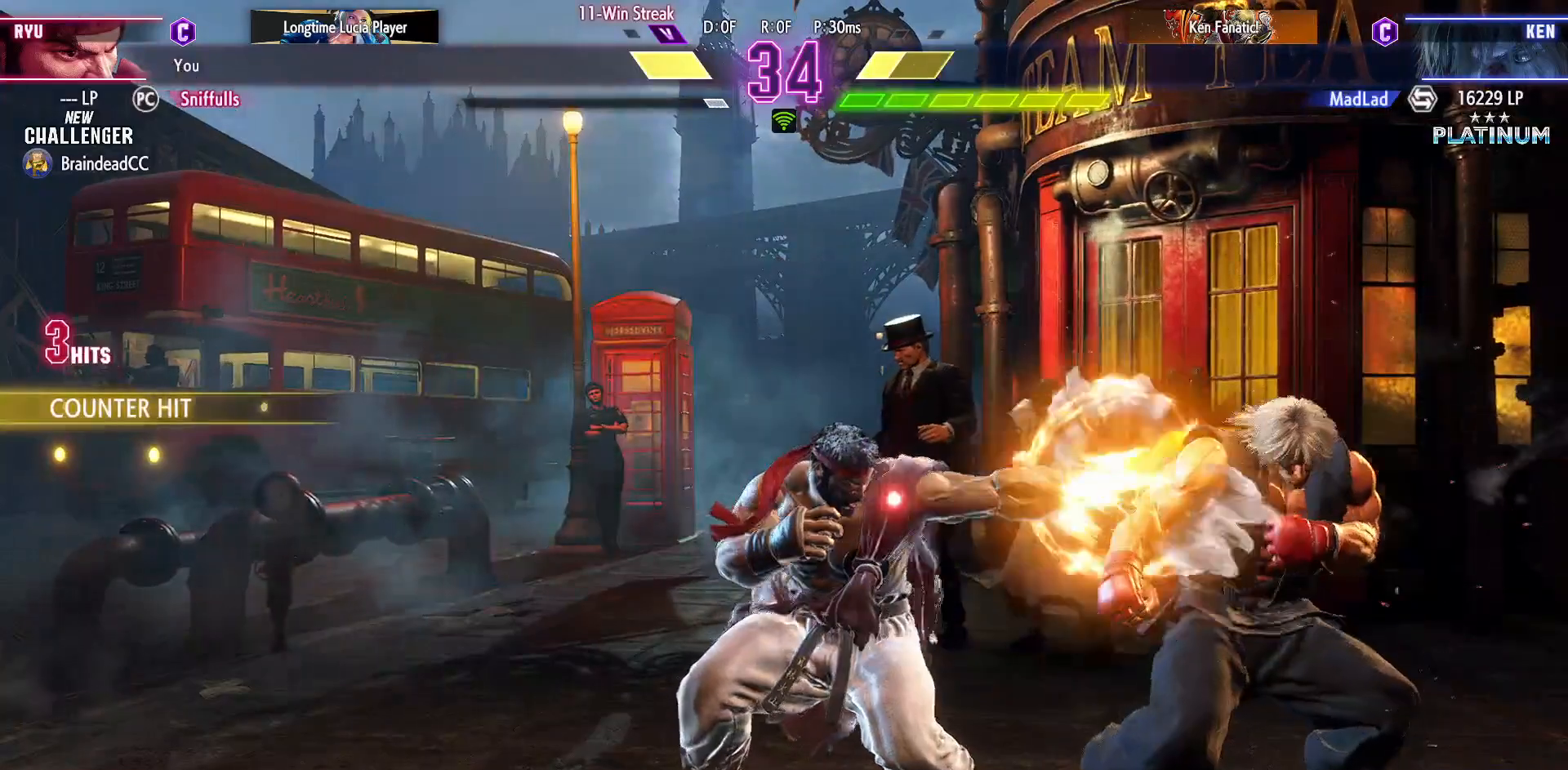
{"buttons": [], "events": [[50, "CROSS", "down"], [83, "DPAD_LEFT", "up"], [167, "CROSS", "up"]]}